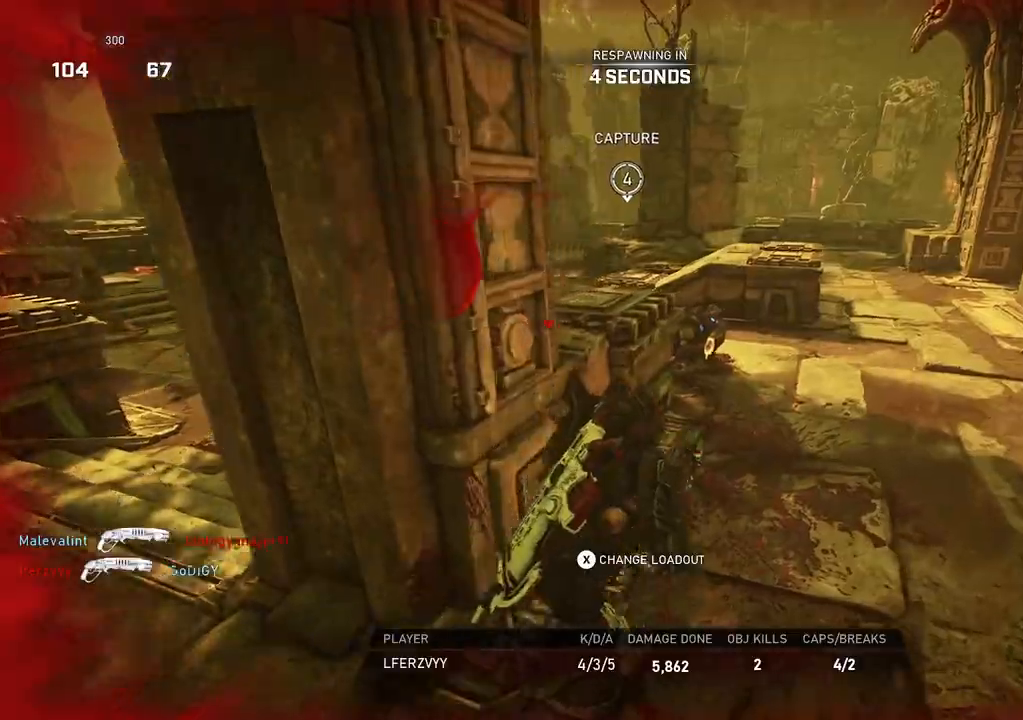
Gameplay with a controller (Xbox layout); each line is a JSON object with the inputs held at the frame after it. "events" lists button and stick changes between this image and that frame as [ms after this image, input, new state], when the widget could be followed in between.
{"buttons": [], "left_stick": "center", "right_stick": "center", "events": []}
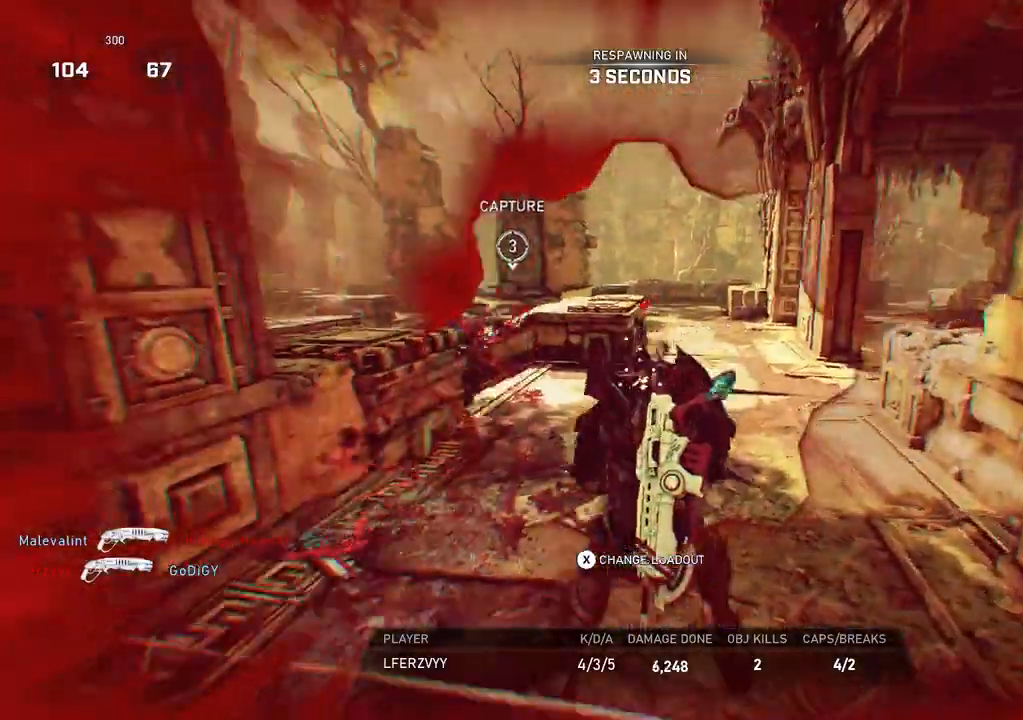
{"buttons": [], "left_stick": "center", "right_stick": "center", "events": []}
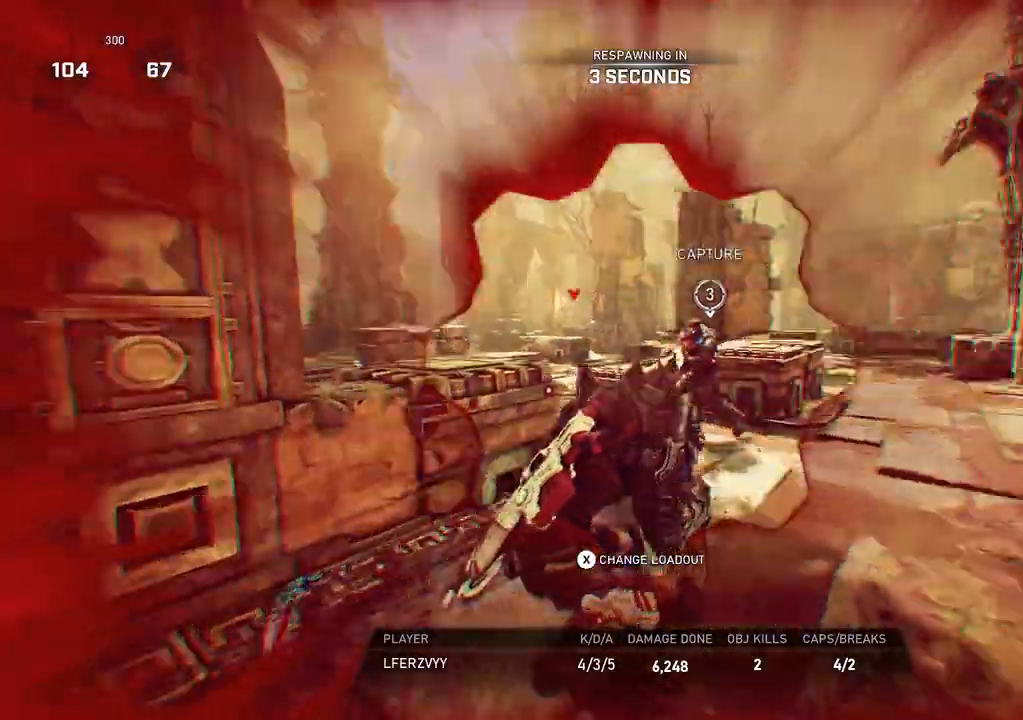
{"buttons": [], "left_stick": "center", "right_stick": "center", "events": []}
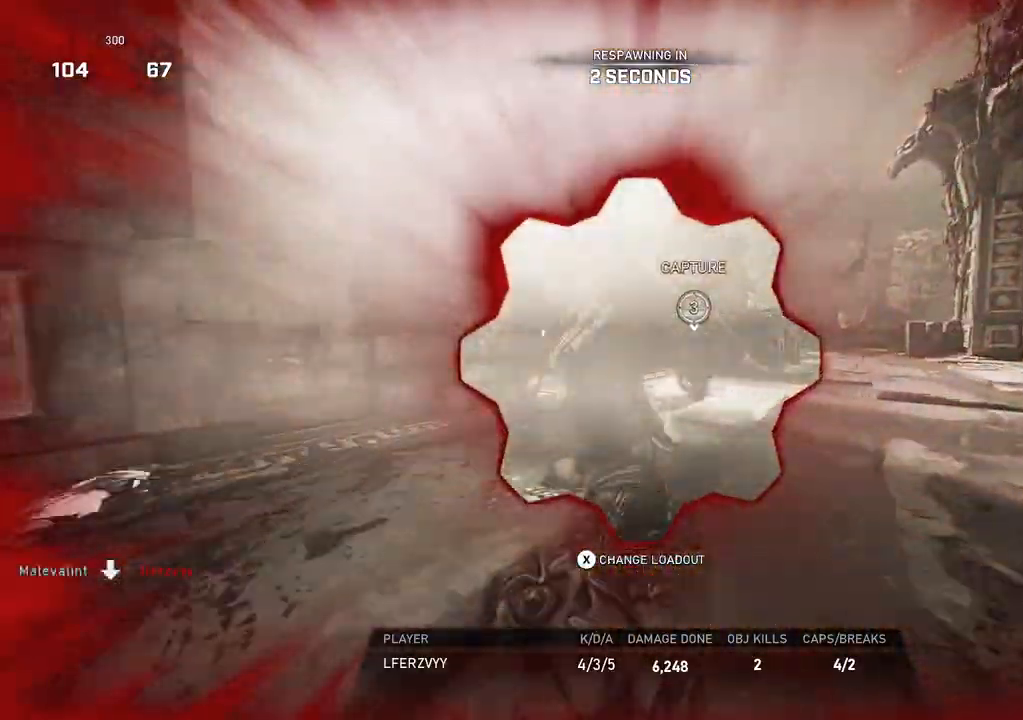
{"buttons": [], "left_stick": "center", "right_stick": "center", "events": [[117, "DPAD_RIGHT", "down"], [167, "DPAD_RIGHT", "up"]]}
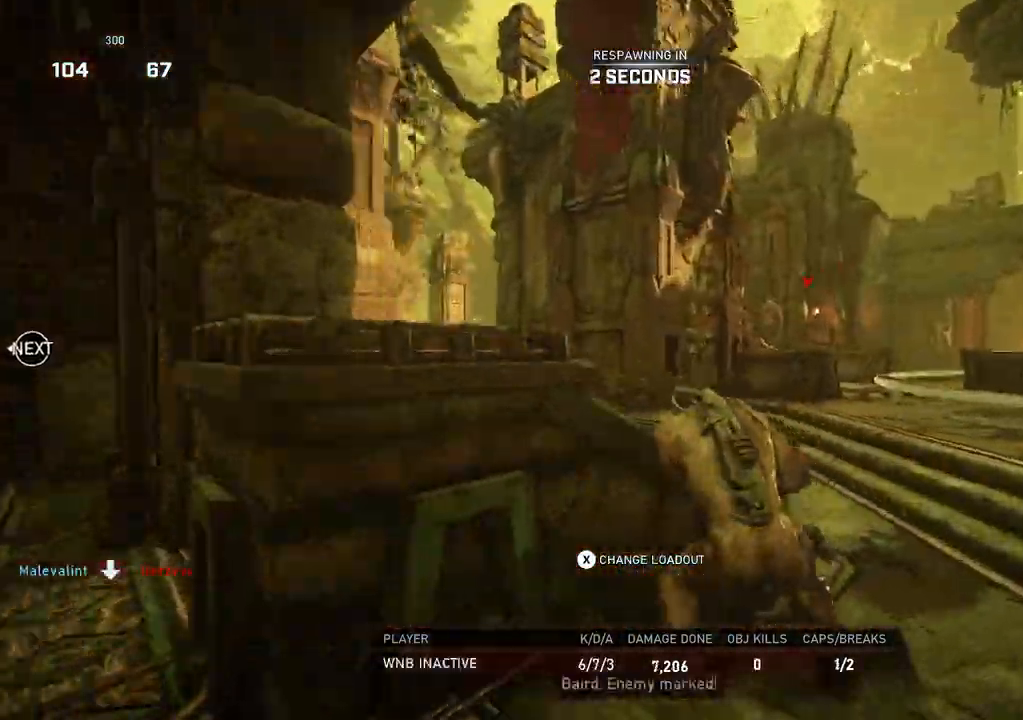
{"buttons": ["A", "L1"], "left_stick": "up", "right_stick": "center", "events": [[383, "left_stick", "up"], [400, "L1", "down"], [450, "A", "down"]]}
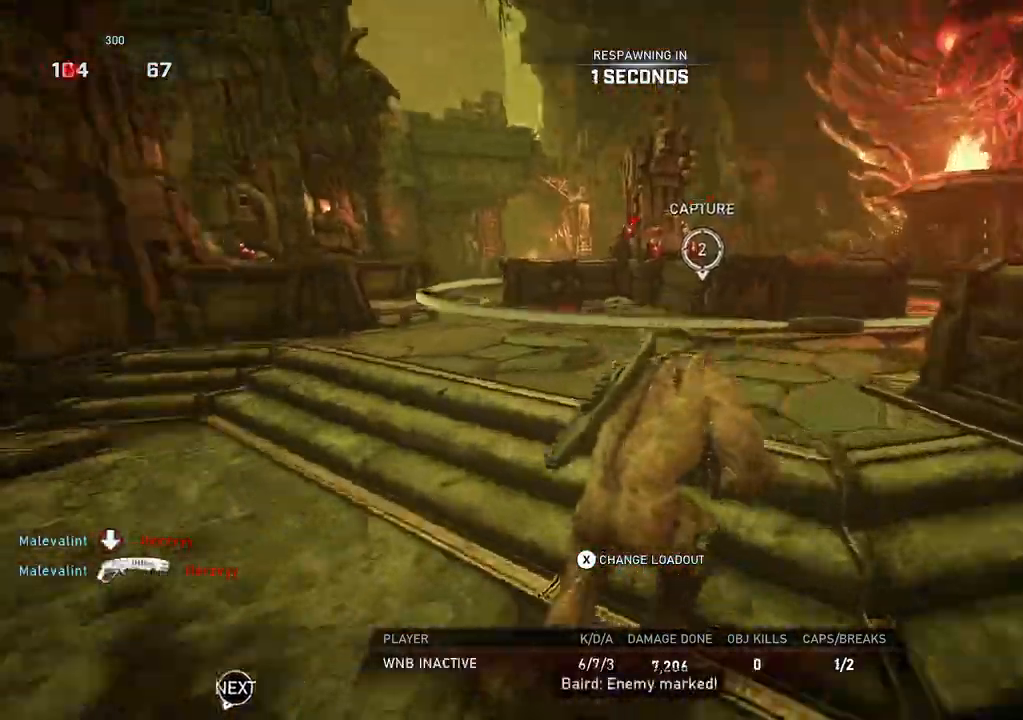
{"buttons": [], "left_stick": "up", "right_stick": "center", "events": [[217, "L1", "up"], [283, "A", "up"]]}
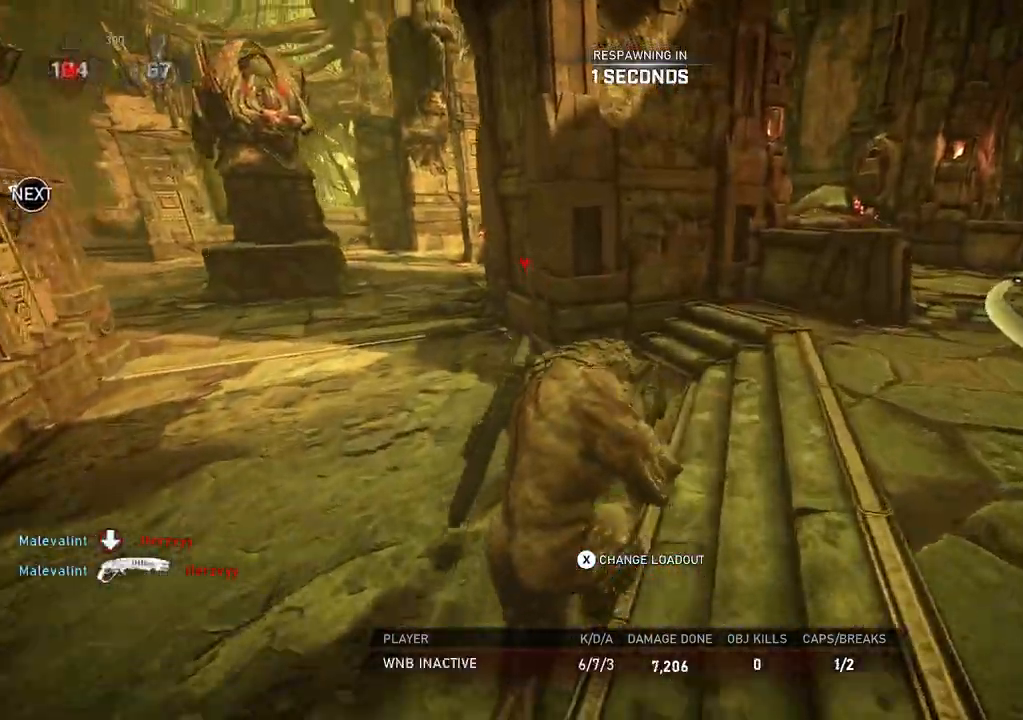
{"buttons": [], "left_stick": "up", "right_stick": "center", "events": []}
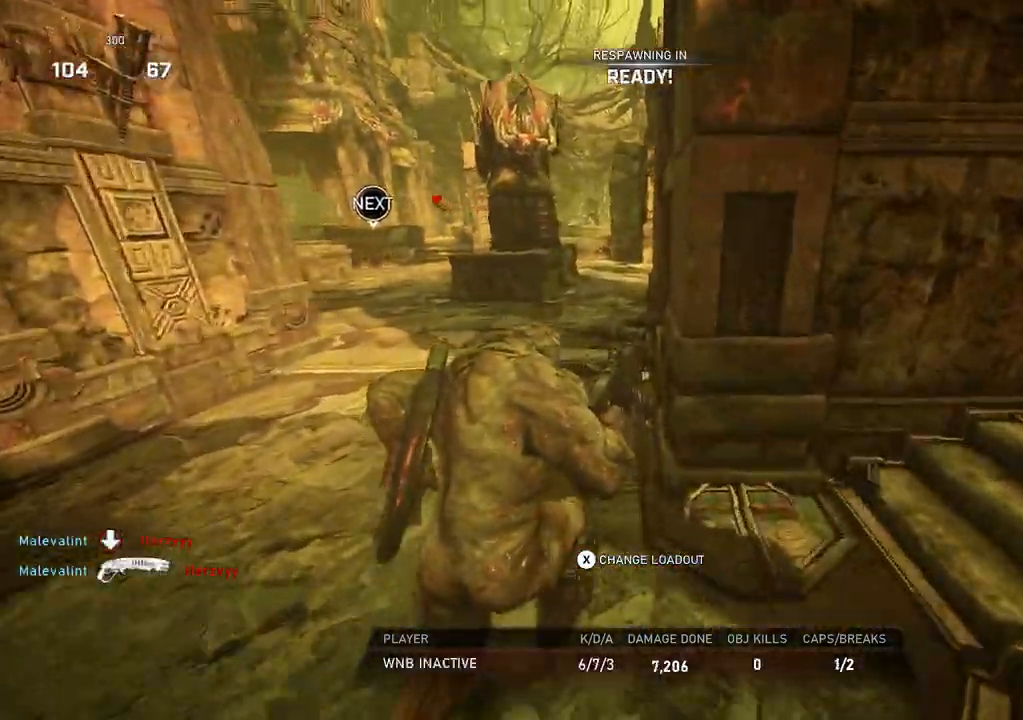
{"buttons": [], "left_stick": "up", "right_stick": "center", "events": []}
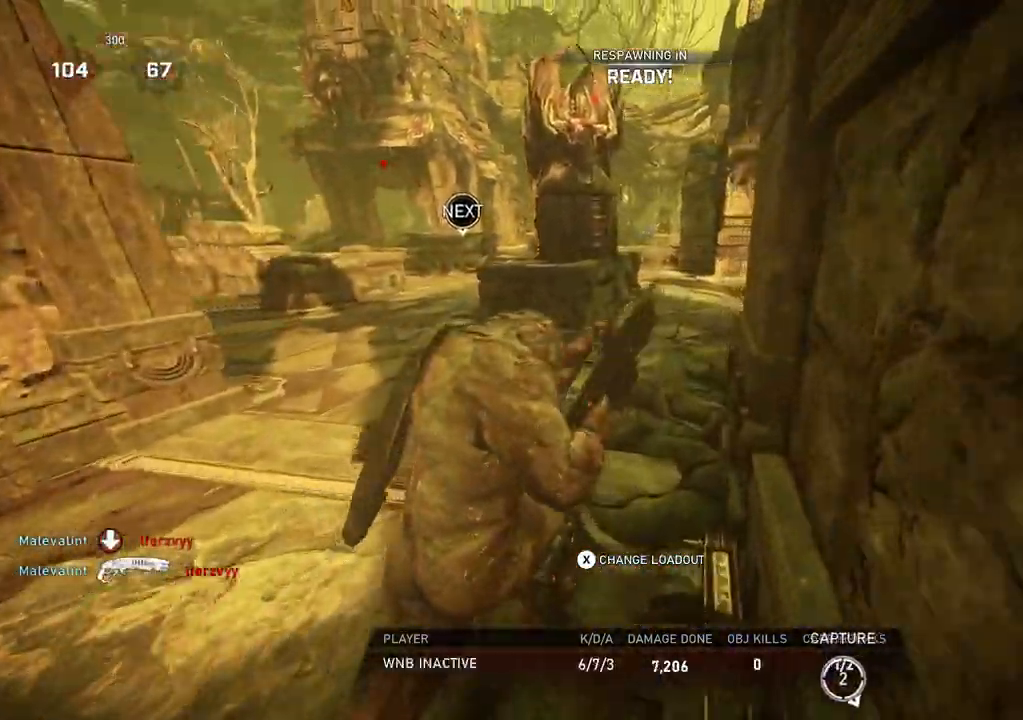
{"buttons": ["A", "L1"], "left_stick": "up", "right_stick": "center", "events": [[317, "L1", "down"], [333, "A", "down"]]}
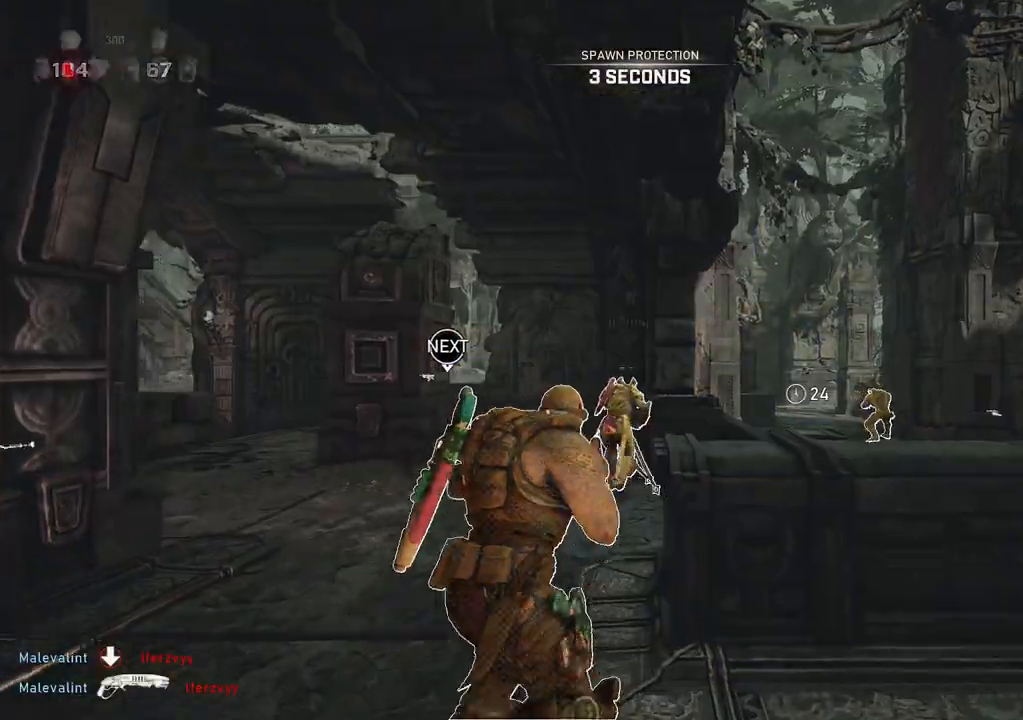
{"buttons": ["A", "L1"], "left_stick": "up-left", "right_stick": "center", "events": [[333, "R1", "down"], [417, "R1", "up"], [433, "left_stick", "up-left"]]}
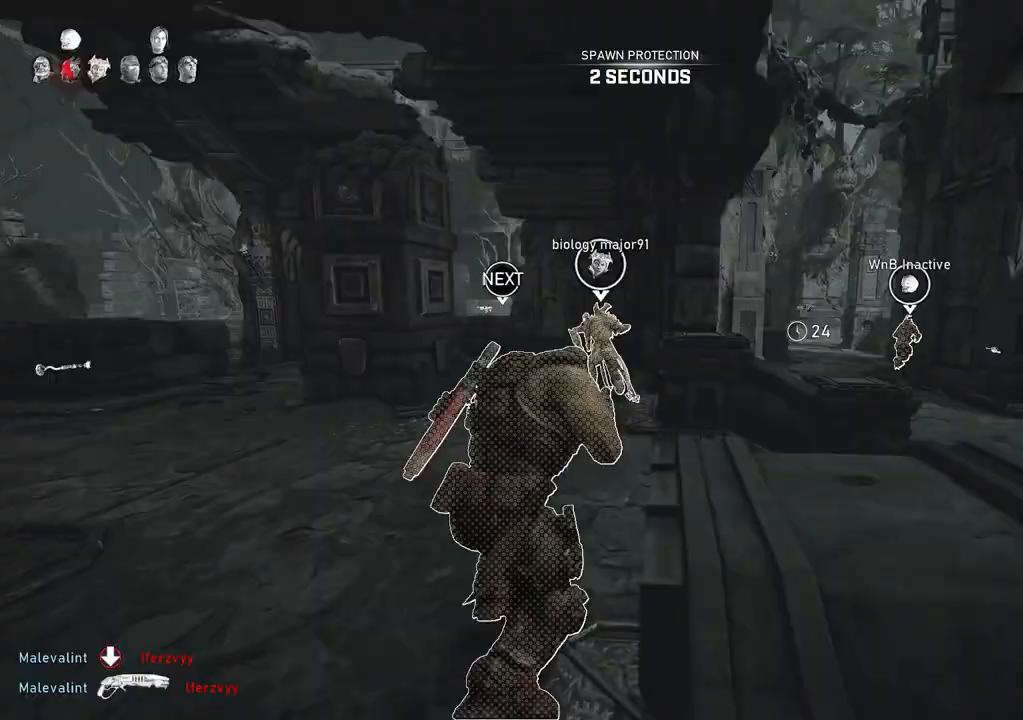
{"buttons": ["A"], "left_stick": "up-right", "right_stick": "center", "events": [[33, "L1", "up"], [183, "left_stick", "up-right"], [333, "L1", "down"], [400, "L1", "up"]]}
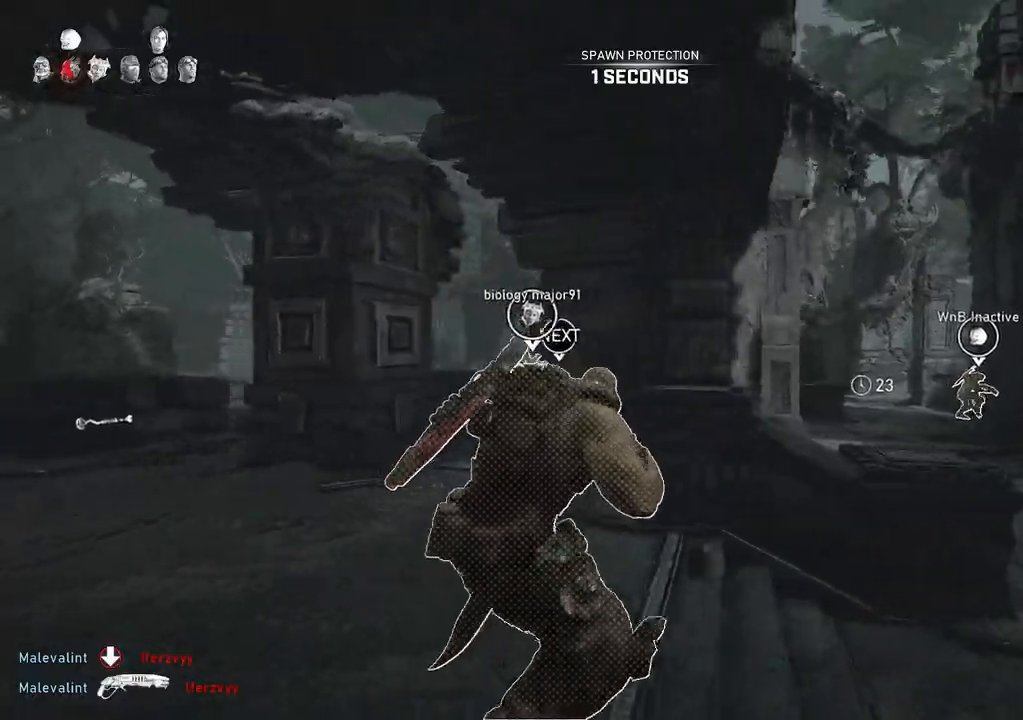
{"buttons": [], "left_stick": "up-right", "right_stick": "center", "events": [[150, "R1", "down"], [200, "A", "up"], [217, "left_stick", "down-right"], [233, "R1", "up"], [333, "left_stick", "up-right"], [367, "L1", "down"], [417, "L1", "up"]]}
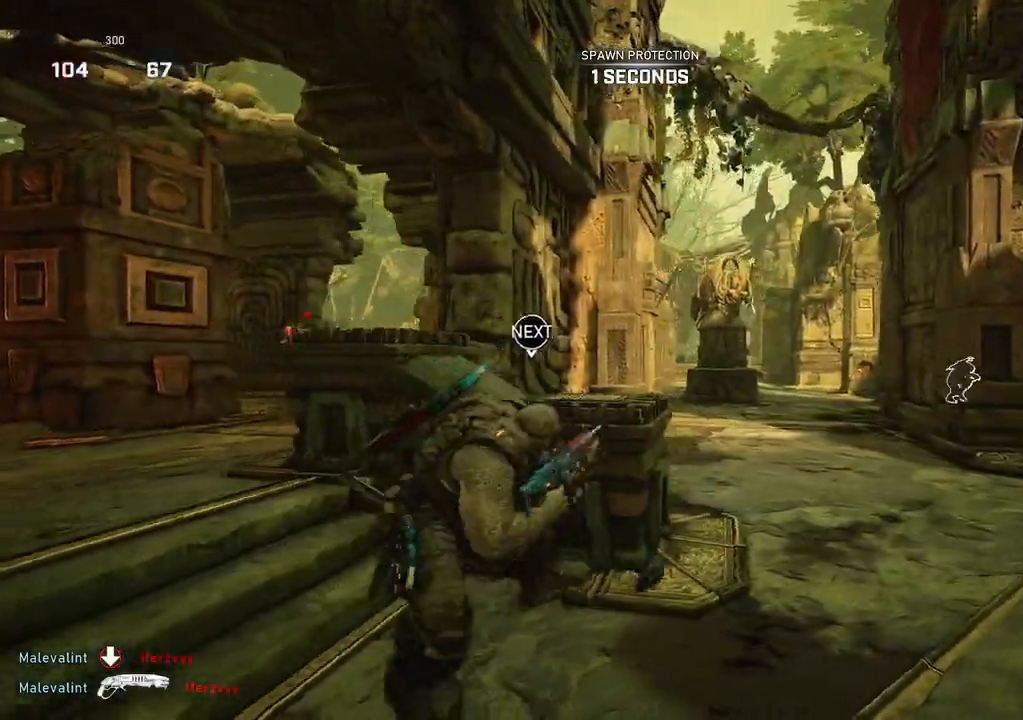
{"buttons": ["L1"], "left_stick": "up", "right_stick": "center", "events": [[117, "L1", "down"], [150, "DPAD_LEFT", "down"], [200, "DPAD_LEFT", "up"], [250, "left_stick", "up"], [400, "right_stick", "down"], [500, "right_stick", "center"]]}
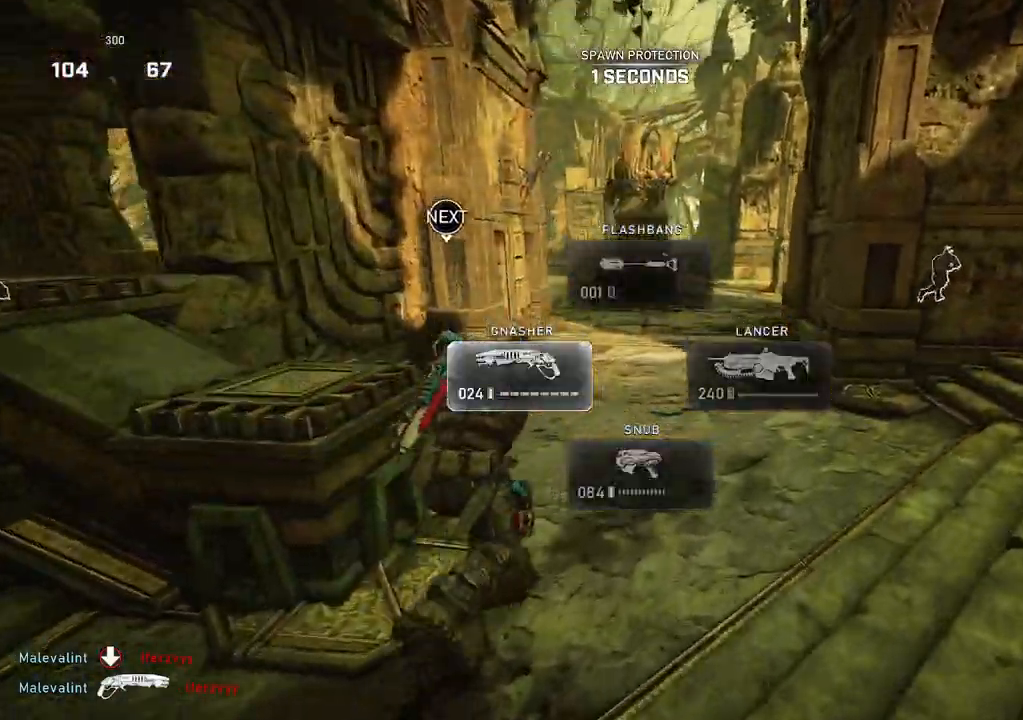
{"buttons": ["A", "L1"], "left_stick": "center", "right_stick": "center", "events": [[117, "A", "down"], [200, "left_stick", "center"], [300, "left_stick", "right"], [467, "left_stick", "center"]]}
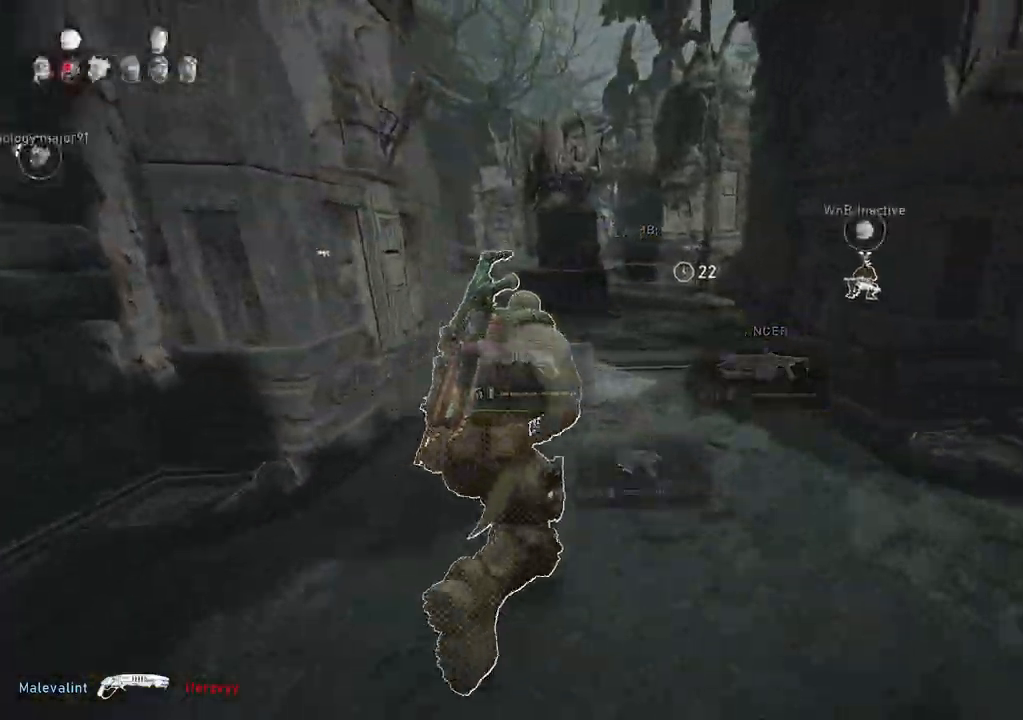
{"buttons": ["L1"], "left_stick": "center", "right_stick": "center", "events": [[167, "left_stick", "right"], [283, "left_stick", "center"], [417, "A", "up"]]}
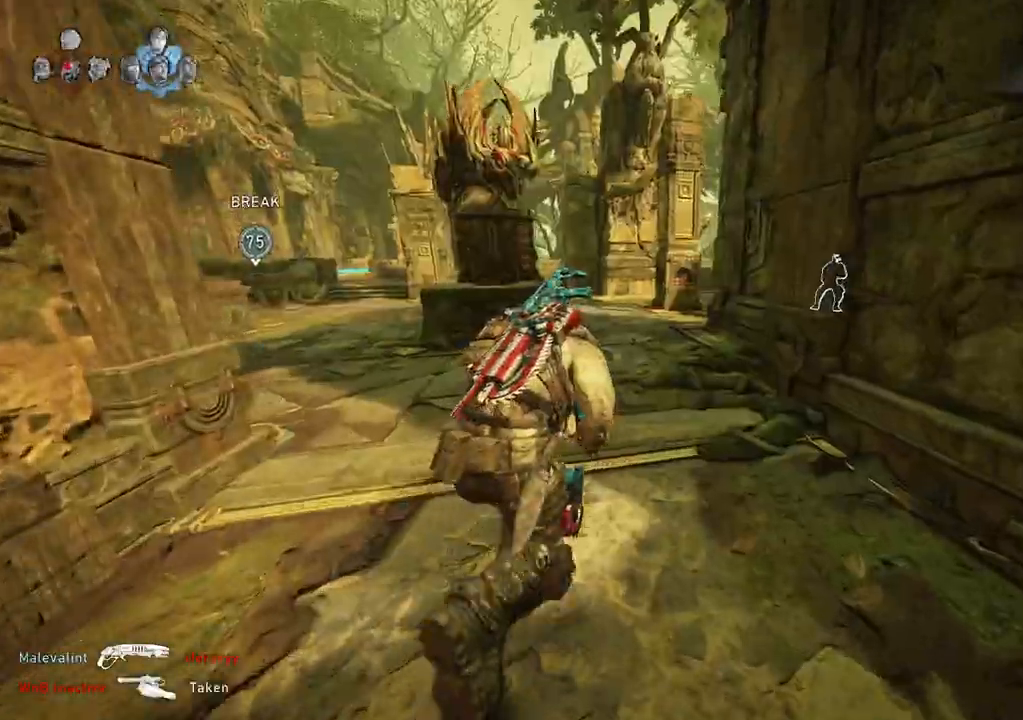
{"buttons": [], "left_stick": "up-left", "right_stick": "center", "events": [[117, "A", "down"], [267, "A", "up"], [300, "left_stick", "up-left"], [417, "L1", "up"]]}
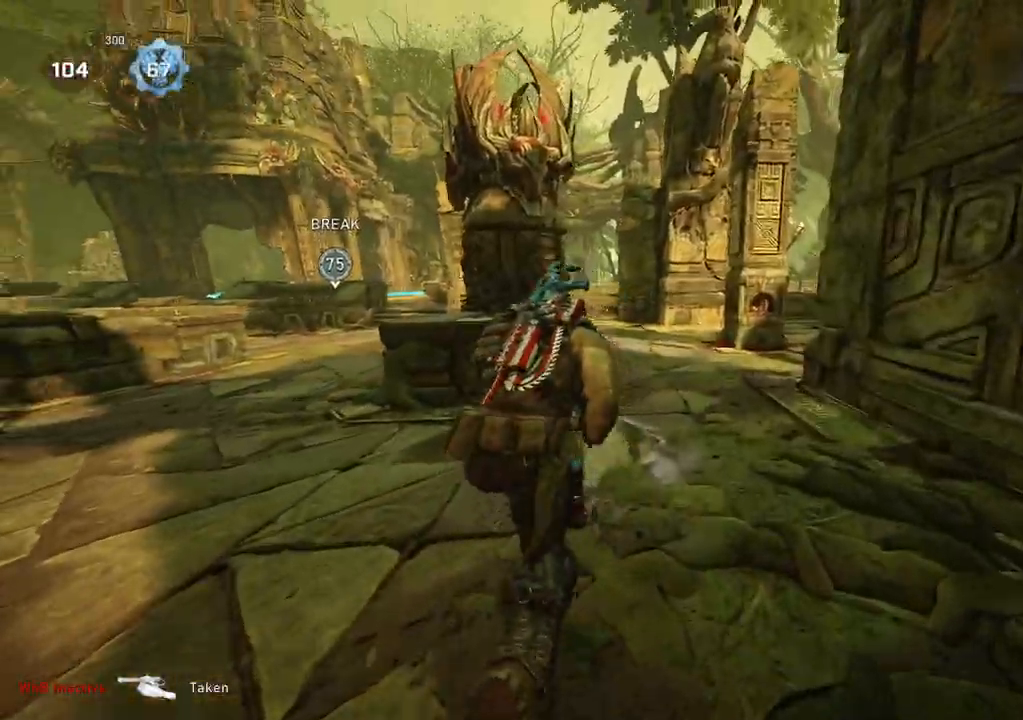
{"buttons": [], "left_stick": "down-right", "right_stick": "center", "events": [[33, "L1", "down"], [100, "L1", "up"], [250, "A", "down"], [367, "left_stick", "up-right"], [433, "left_stick", "down-right"], [450, "A", "up"]]}
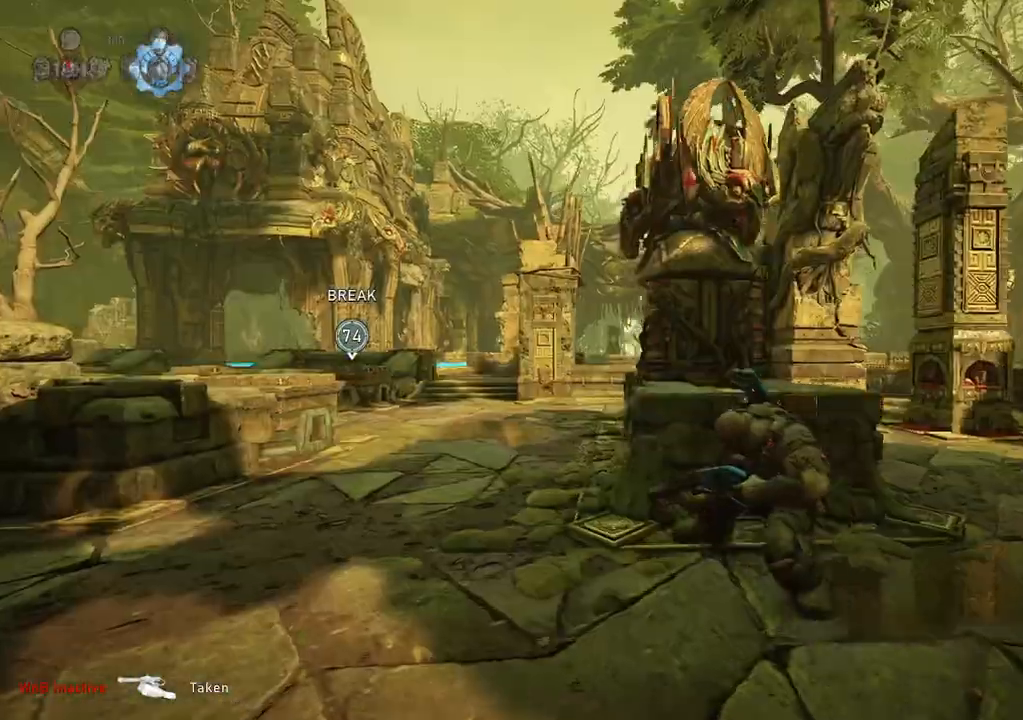
{"buttons": ["A", "L1"], "left_stick": "up", "right_stick": "center", "events": [[100, "right_stick", "down-right"], [117, "L1", "down"], [150, "left_stick", "up-right"], [167, "right_stick", "center"], [183, "L1", "up"], [233, "right_stick", "right"], [283, "L1", "down"], [367, "left_stick", "up"], [383, "right_stick", "center"], [500, "A", "down"]]}
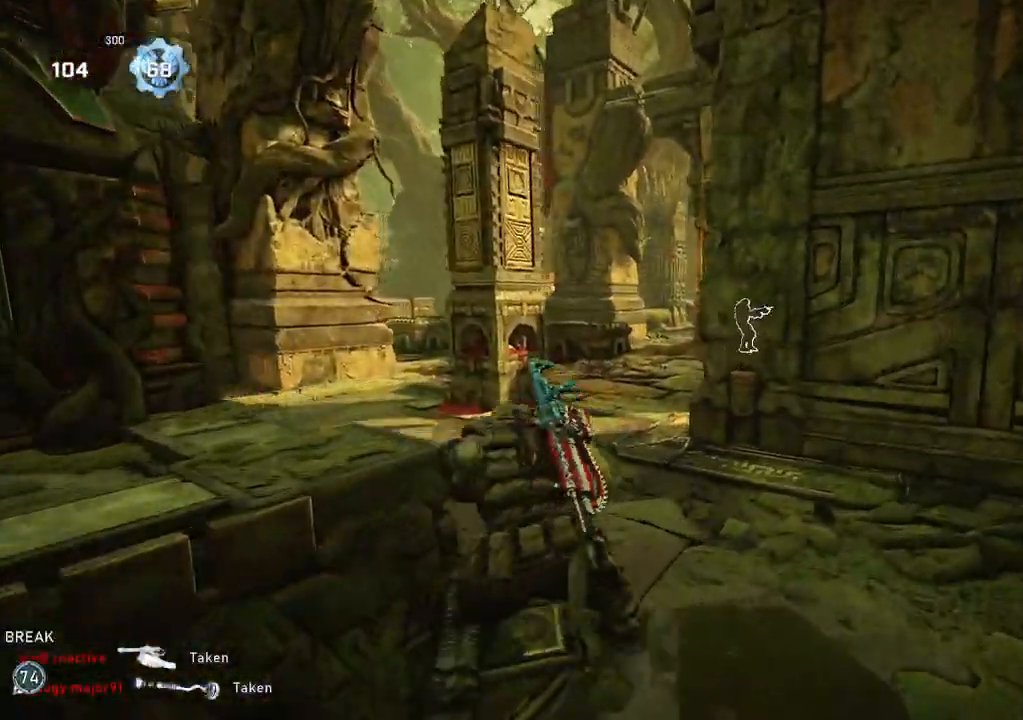
{"buttons": ["A", "L1"], "left_stick": "up", "right_stick": "center", "events": []}
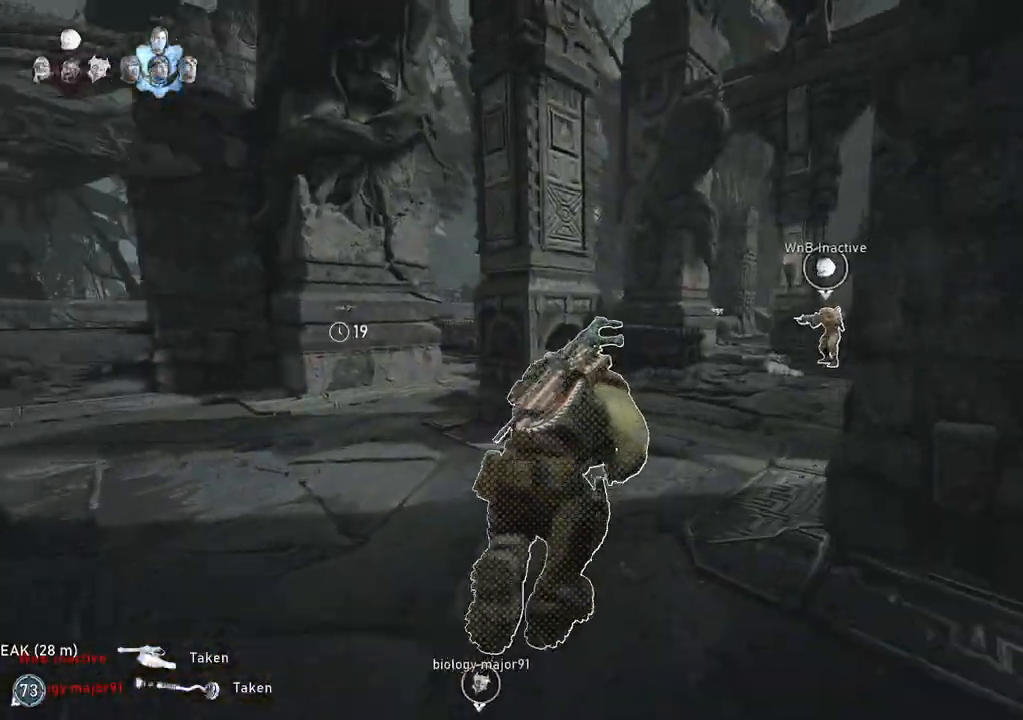
{"buttons": [], "left_stick": "up", "right_stick": "down", "events": [[17, "L1", "up"], [33, "A", "up"], [83, "L1", "down"], [133, "right_stick", "down"], [150, "L1", "up"], [233, "right_stick", "center"], [450, "right_stick", "down"]]}
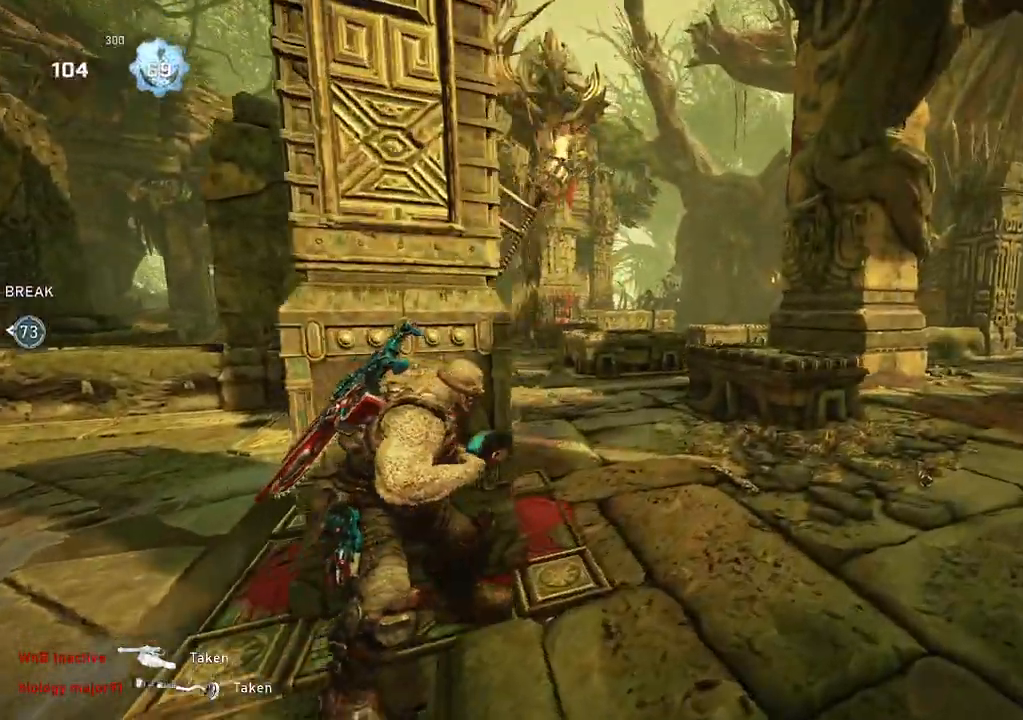
{"buttons": ["A", "L1"], "left_stick": "up", "right_stick": "center", "events": [[50, "right_stick", "center"], [133, "L1", "down"], [250, "A", "down"]]}
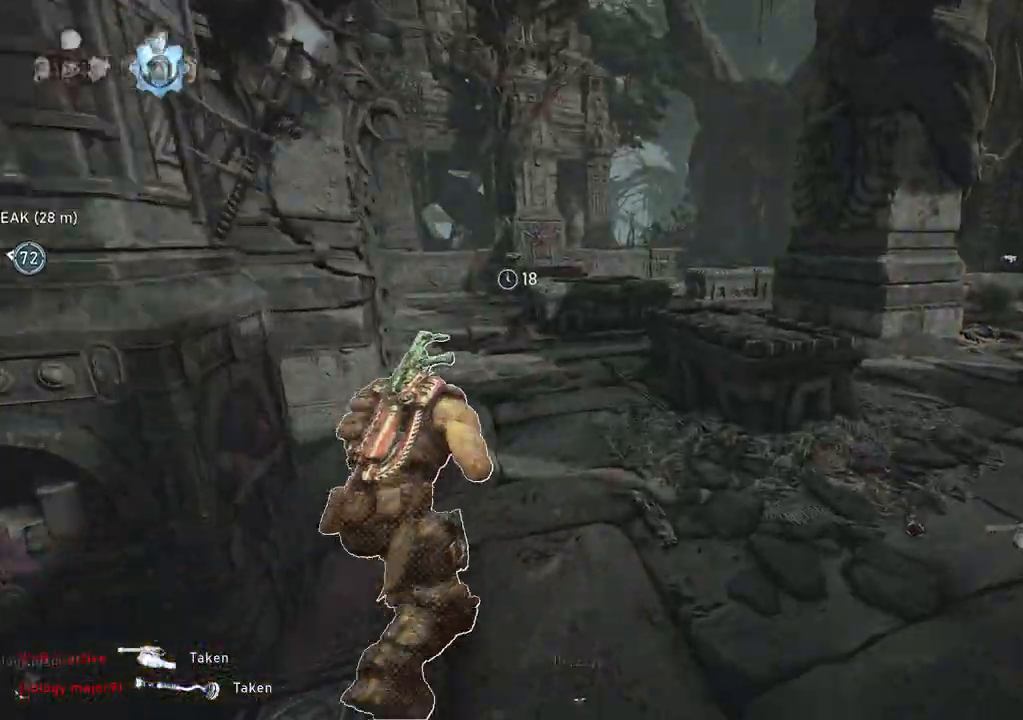
{"buttons": [], "left_stick": "up", "right_stick": "center", "events": [[217, "L1", "up"], [267, "A", "up"], [300, "L1", "down"], [383, "L1", "up"]]}
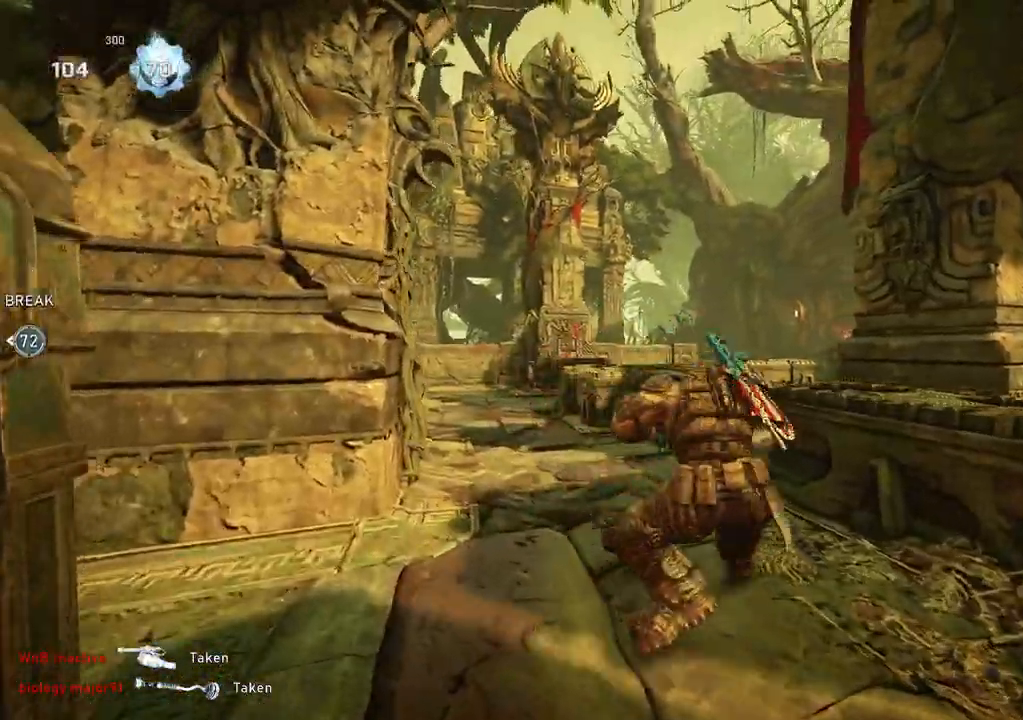
{"buttons": ["L1"], "left_stick": "up", "right_stick": "down", "events": [[50, "right_stick", "right"], [183, "L1", "down"], [283, "right_stick", "center"], [367, "A", "down"], [500, "A", "up"], [500, "right_stick", "down"]]}
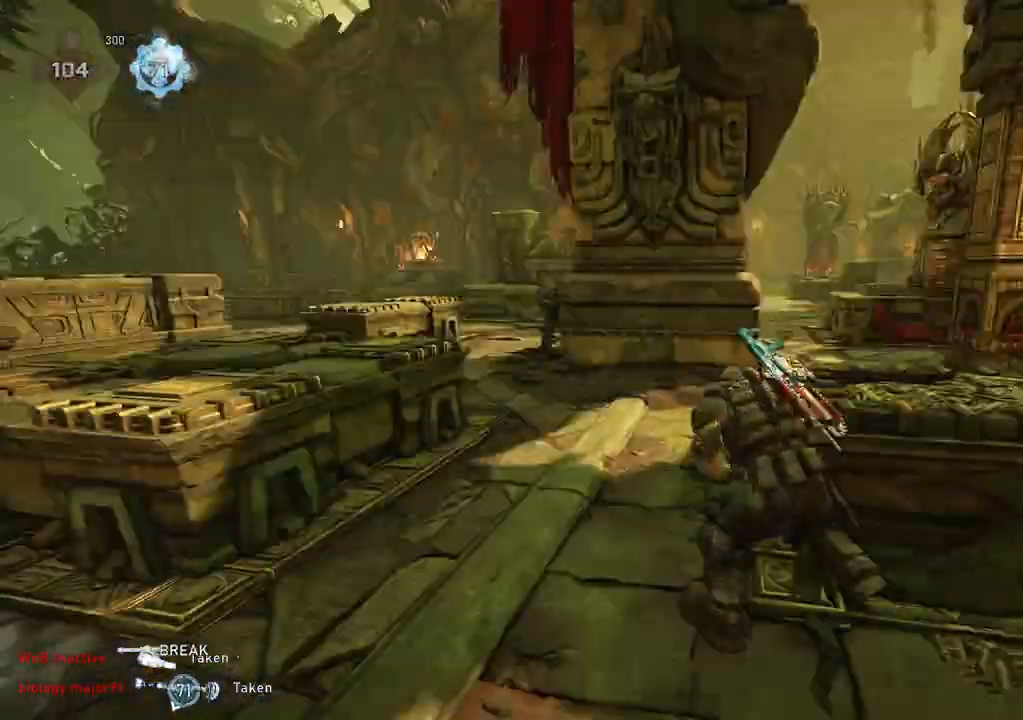
{"buttons": [], "left_stick": "up", "right_stick": "center", "events": [[17, "L1", "up"], [100, "A", "down"], [100, "right_stick", "left"], [150, "right_stick", "center"], [167, "L1", "down"], [233, "L1", "up"], [250, "A", "up"]]}
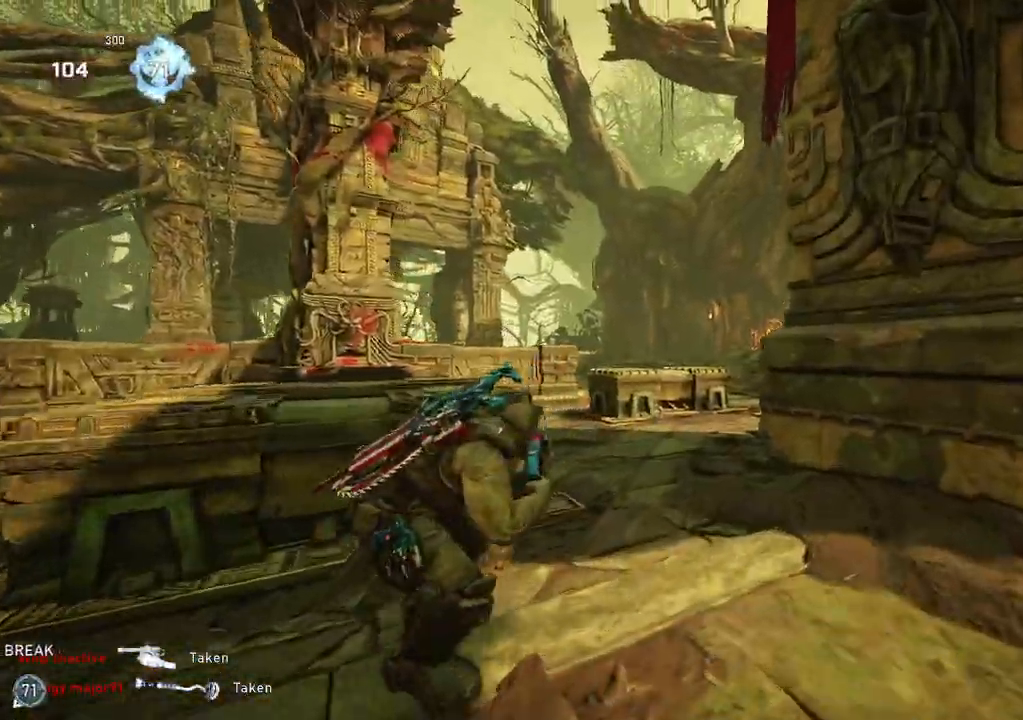
{"buttons": ["L1"], "left_stick": "up-left", "right_stick": "center", "events": [[33, "right_stick", "down"], [83, "L1", "down"], [217, "left_stick", "up-left"], [217, "right_stick", "center"]]}
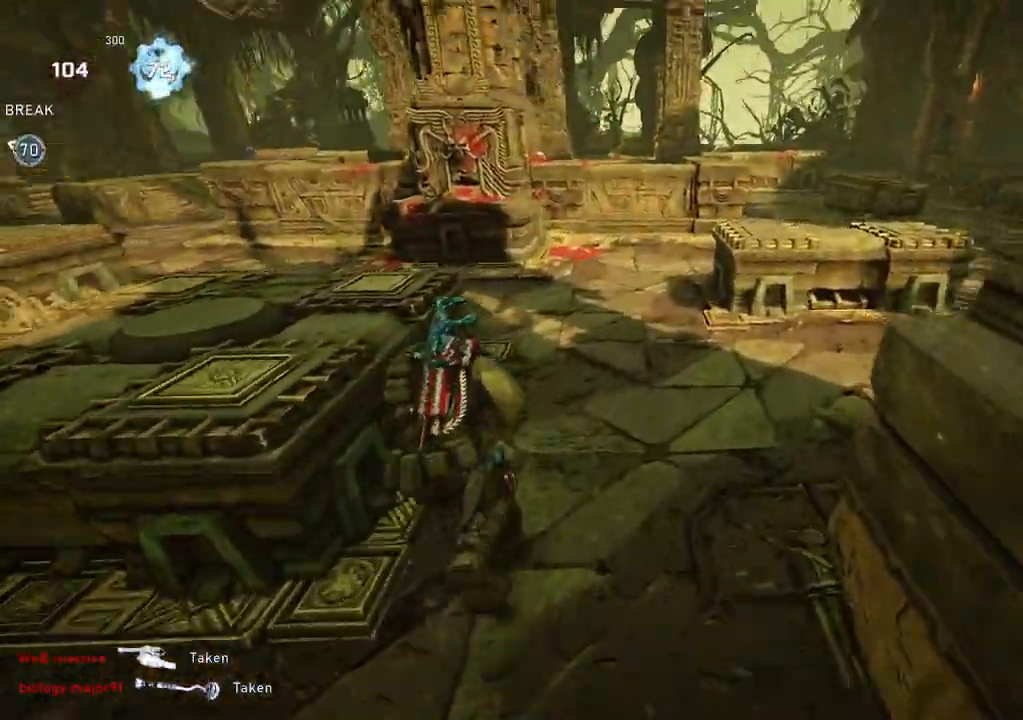
{"buttons": [], "left_stick": "up-right", "right_stick": "center", "events": [[117, "left_stick", "up-right"], [133, "L1", "up"], [133, "right_stick", "right"], [183, "L1", "down"], [267, "L1", "up"], [300, "right_stick", "center"]]}
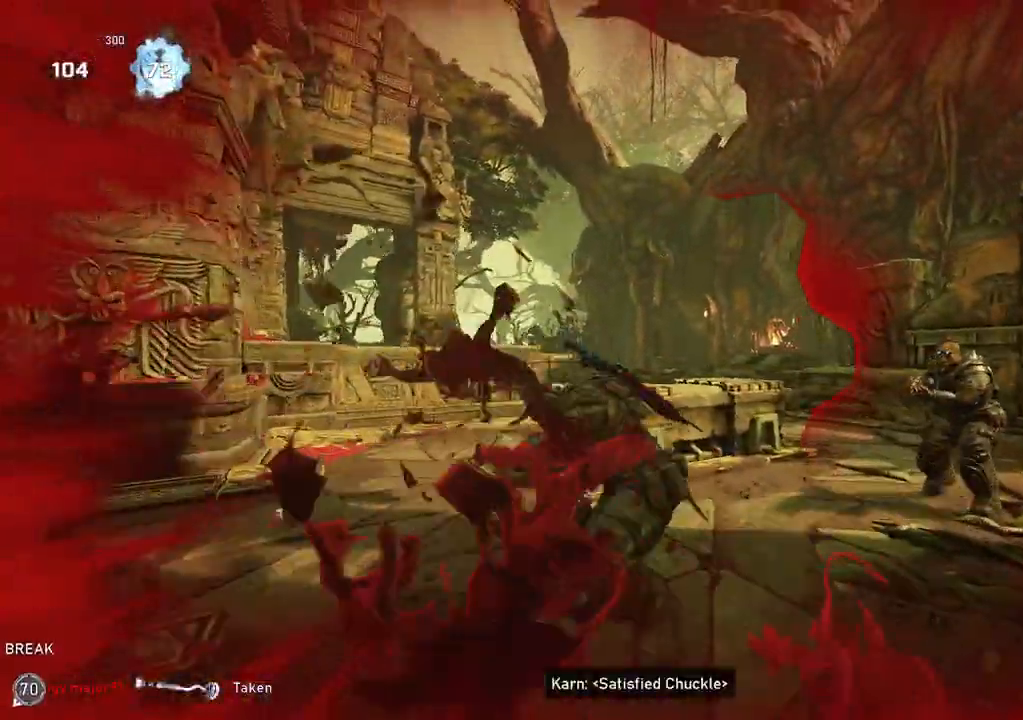
{"buttons": [], "left_stick": "up-right", "right_stick": "center", "events": [[33, "left_stick", "down-right"], [100, "right_stick", "right"], [167, "left_stick", "right"], [283, "left_stick", "up-right"], [317, "R2", "down"], [383, "L1", "down"], [400, "R2", "up"], [417, "right_stick", "center"], [467, "L1", "up"]]}
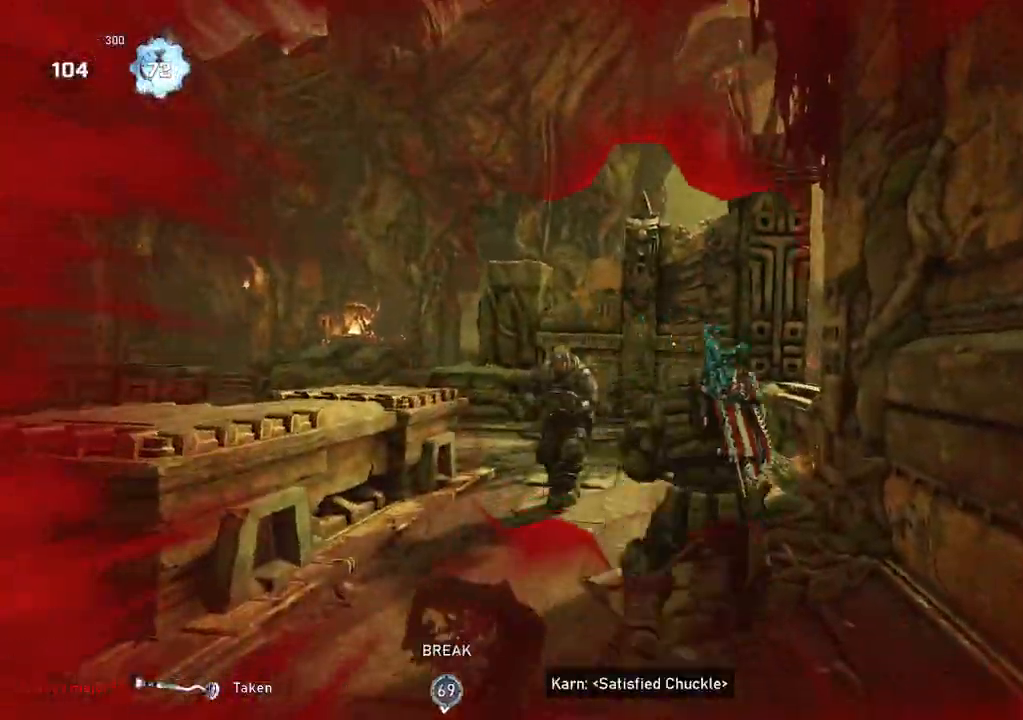
{"buttons": [], "left_stick": "center", "right_stick": "center", "events": [[17, "right_stick", "down"], [67, "left_stick", "up-left"], [133, "L1", "down"], [167, "left_stick", "up-right"], [167, "right_stick", "right"], [217, "L1", "up"], [283, "L1", "down"], [300, "right_stick", "center"], [350, "L1", "up"], [417, "left_stick", "up-left"], [500, "left_stick", "center"]]}
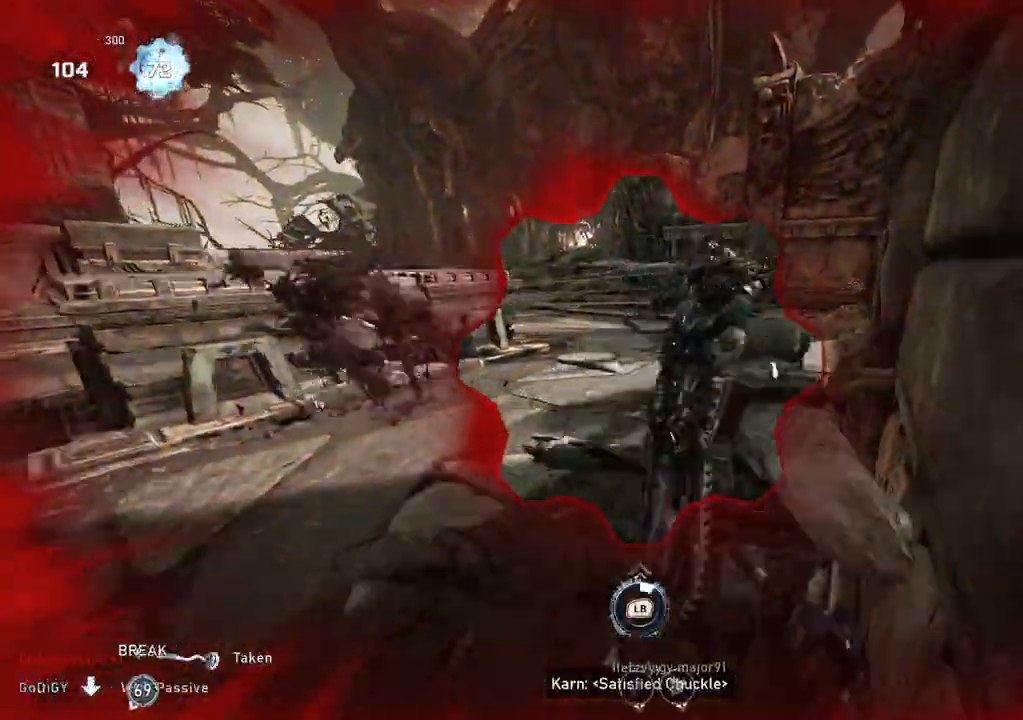
{"buttons": ["L1"], "left_stick": "center", "right_stick": "center", "events": [[67, "right_stick", "right"], [150, "L1", "down"], [183, "right_stick", "center"], [283, "A", "down"], [400, "A", "up"]]}